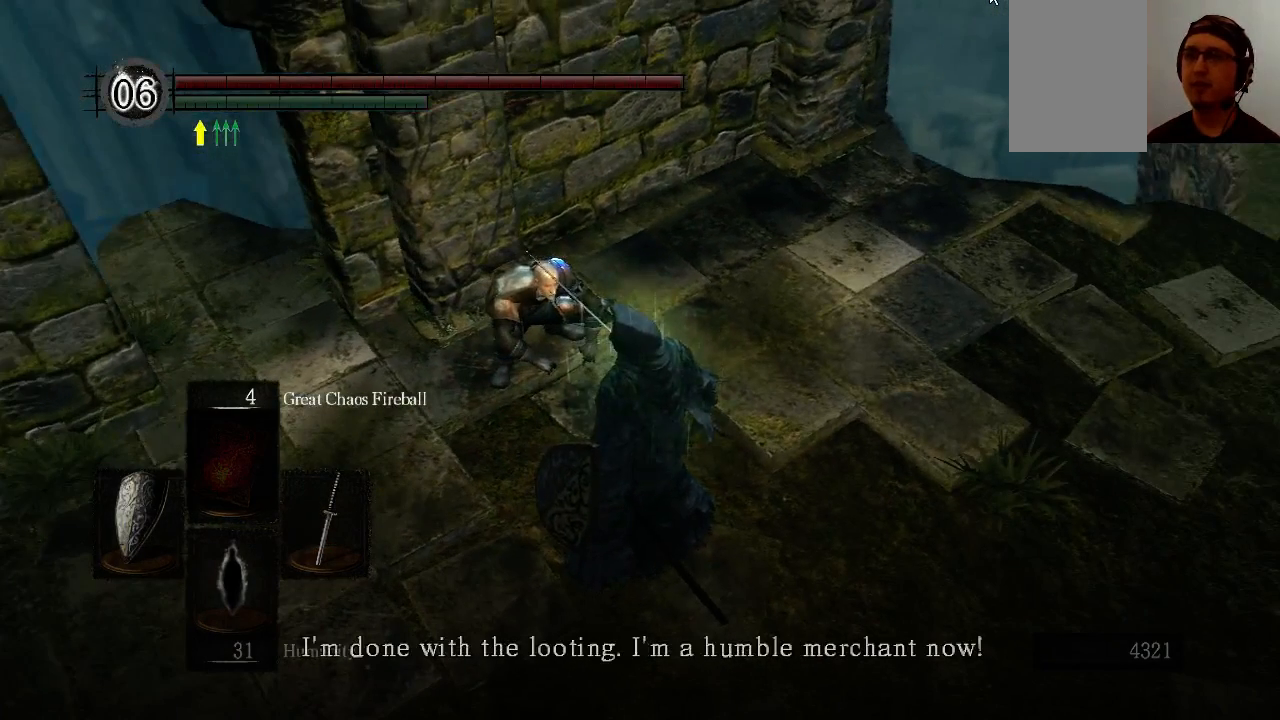
Gameplay with a controller (Xbox layout); each line is a JSON object with the inputs held at the frame after it. "events" lists button and stick changes between this image and that frame as [ms after this image, input, new state], when the widget could be followed in between. Not read: L3 R3.
{"buttons": [], "left_stick": "center", "right_stick": "right", "events": [[367, "right_stick", "right"]]}
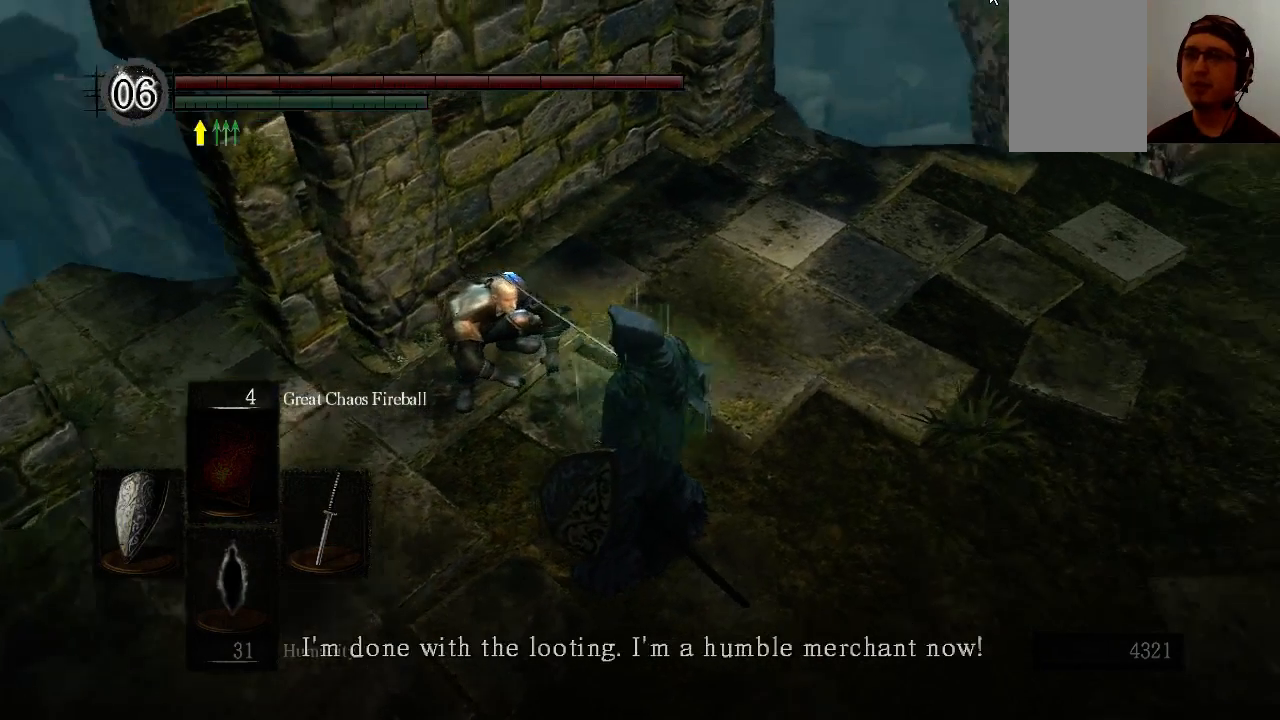
{"buttons": [], "left_stick": "center", "right_stick": "center", "events": [[33, "right_stick", "center"]]}
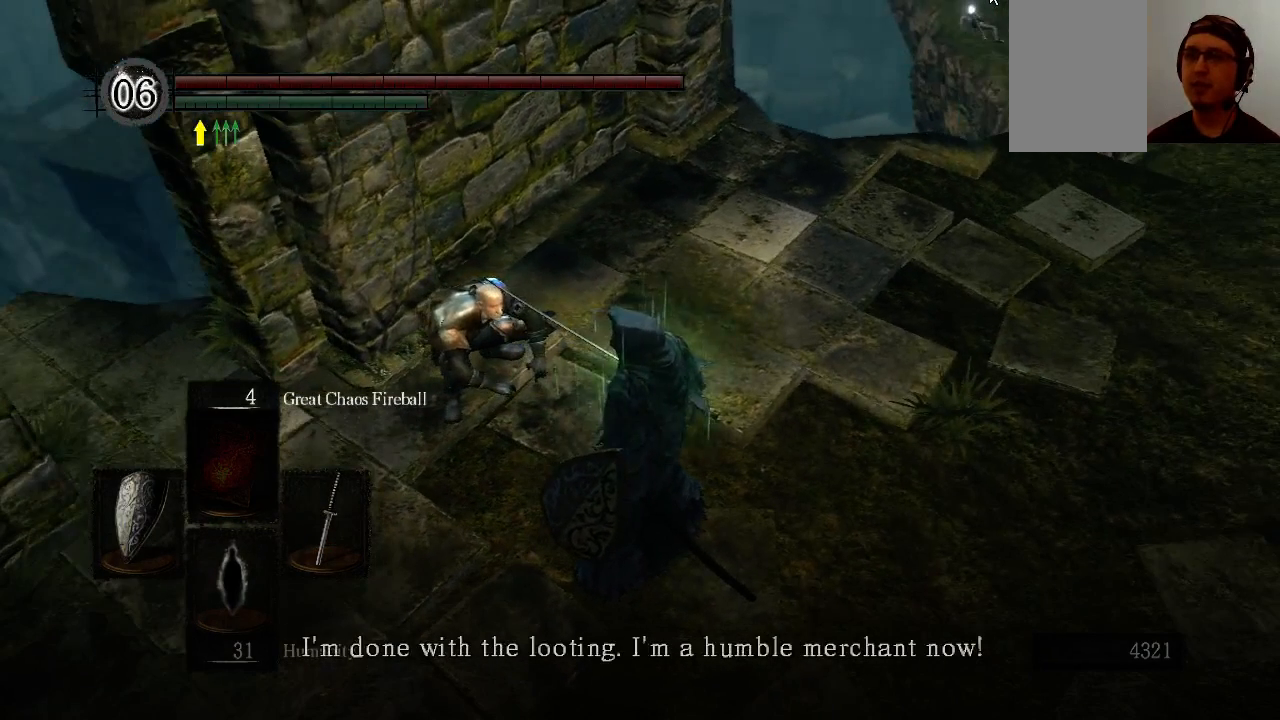
{"buttons": [], "left_stick": "center", "right_stick": "center", "events": [[233, "A", "down"], [367, "A", "up"]]}
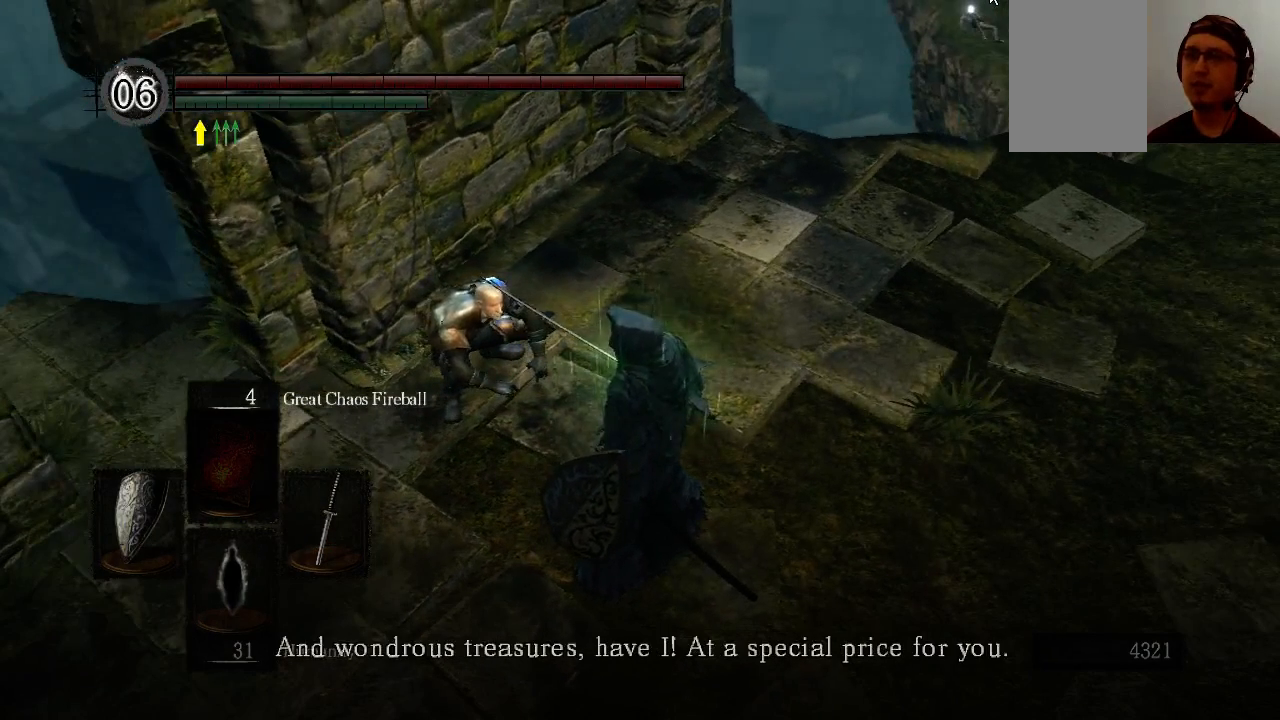
{"buttons": ["A"], "left_stick": "center", "right_stick": "center", "events": [[433, "A", "down"]]}
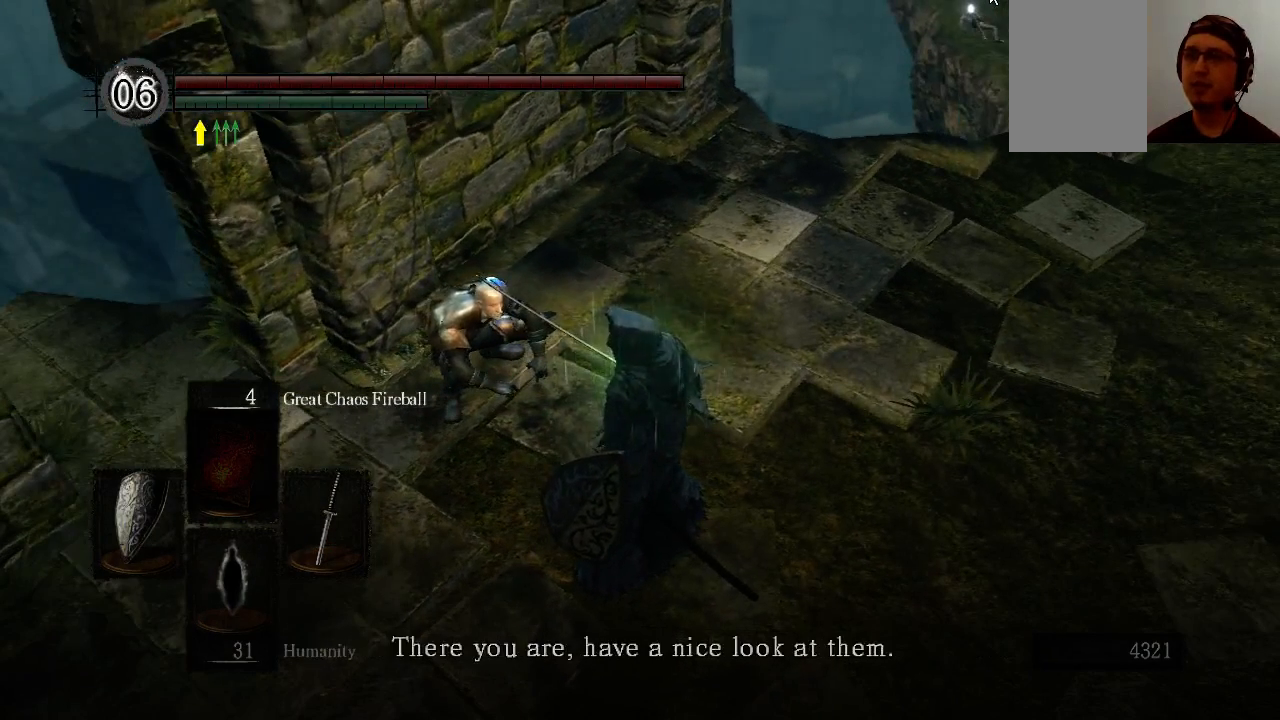
{"buttons": [], "left_stick": "center", "right_stick": "center", "events": [[33, "A", "up"]]}
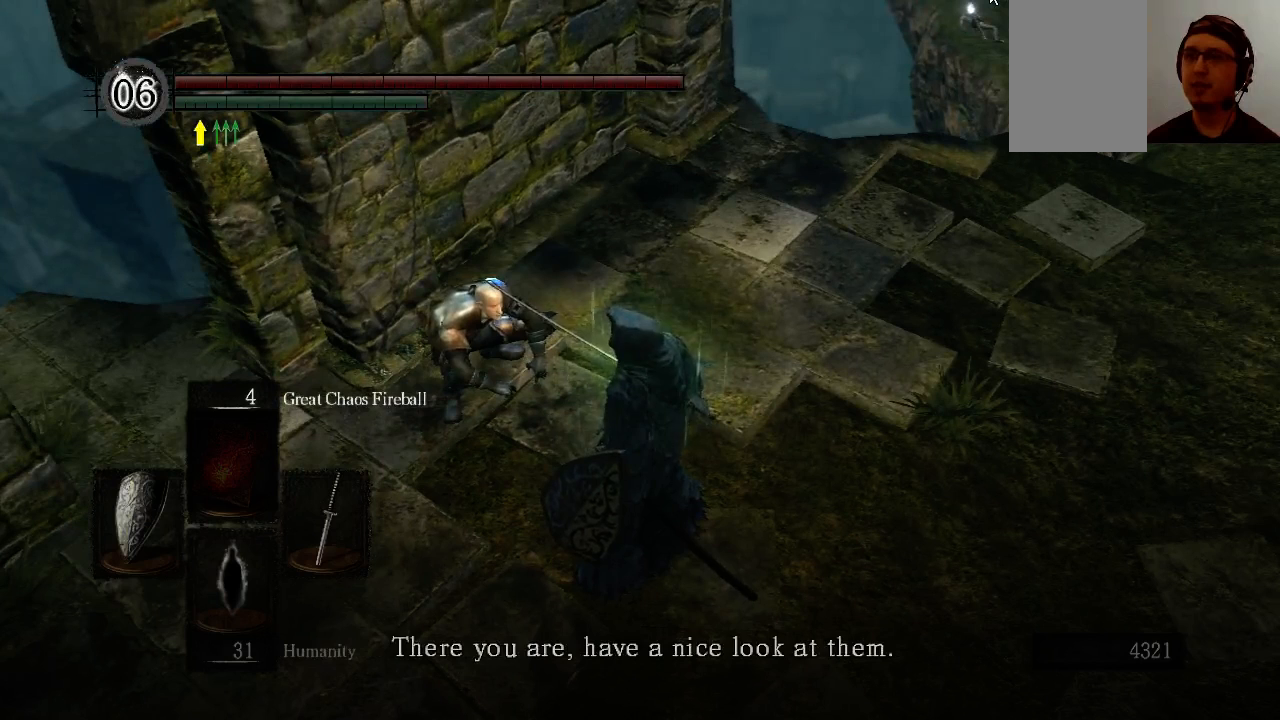
{"buttons": [], "left_stick": "center", "right_stick": "center", "events": [[33, "A", "down"], [233, "A", "up"]]}
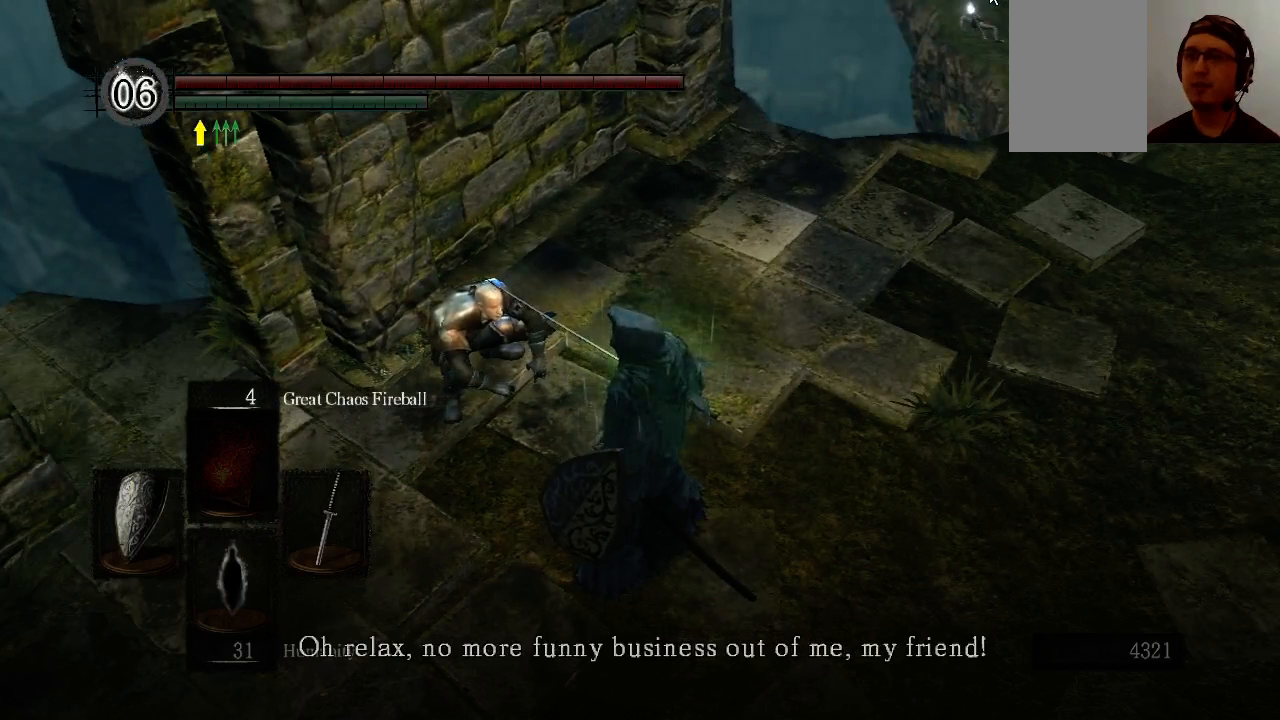
{"buttons": [], "left_stick": "center", "right_stick": "center", "events": [[233, "A", "down"], [433, "A", "up"]]}
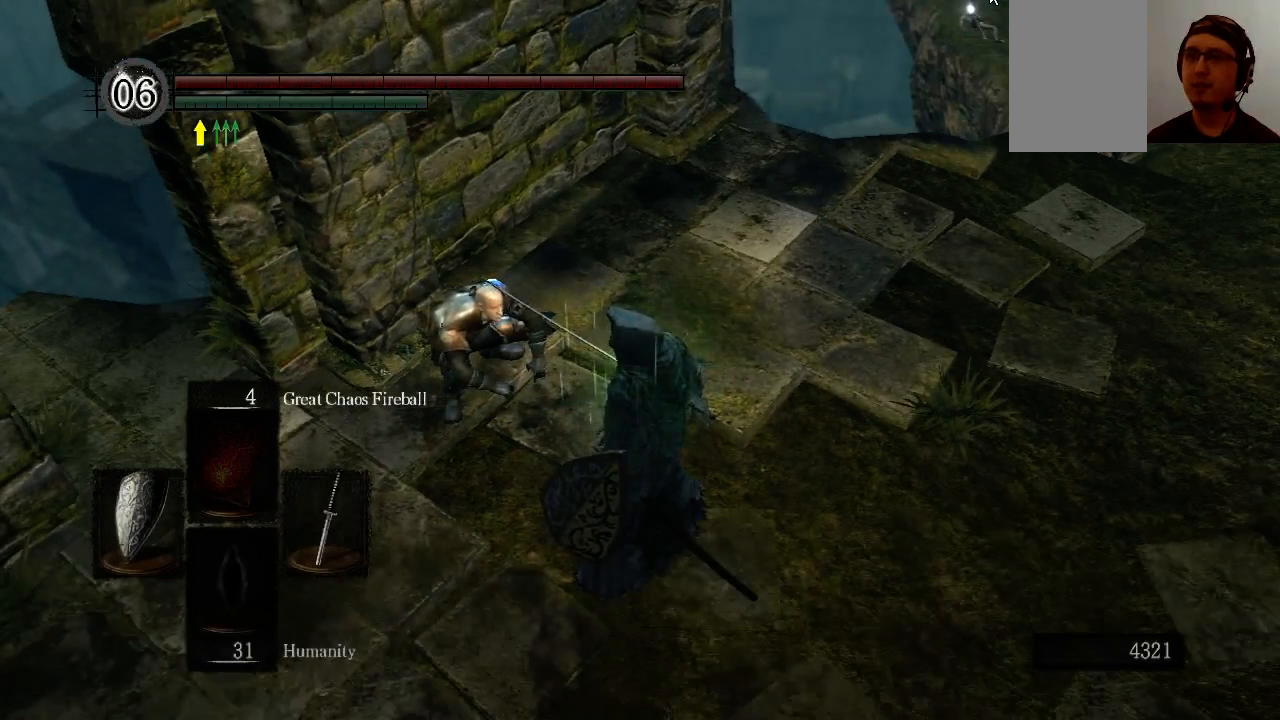
{"buttons": [], "left_stick": "center", "right_stick": "center", "events": []}
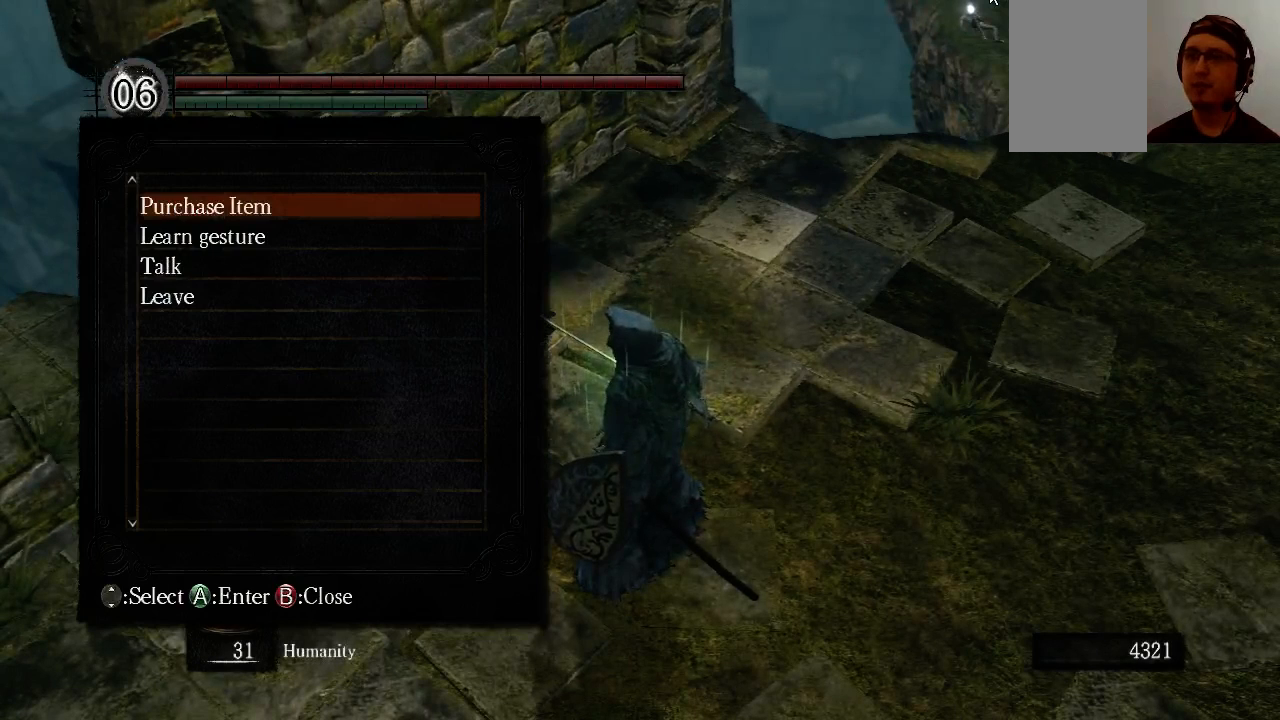
{"buttons": ["A"], "left_stick": "center", "right_stick": "center", "events": [[500, "A", "down"]]}
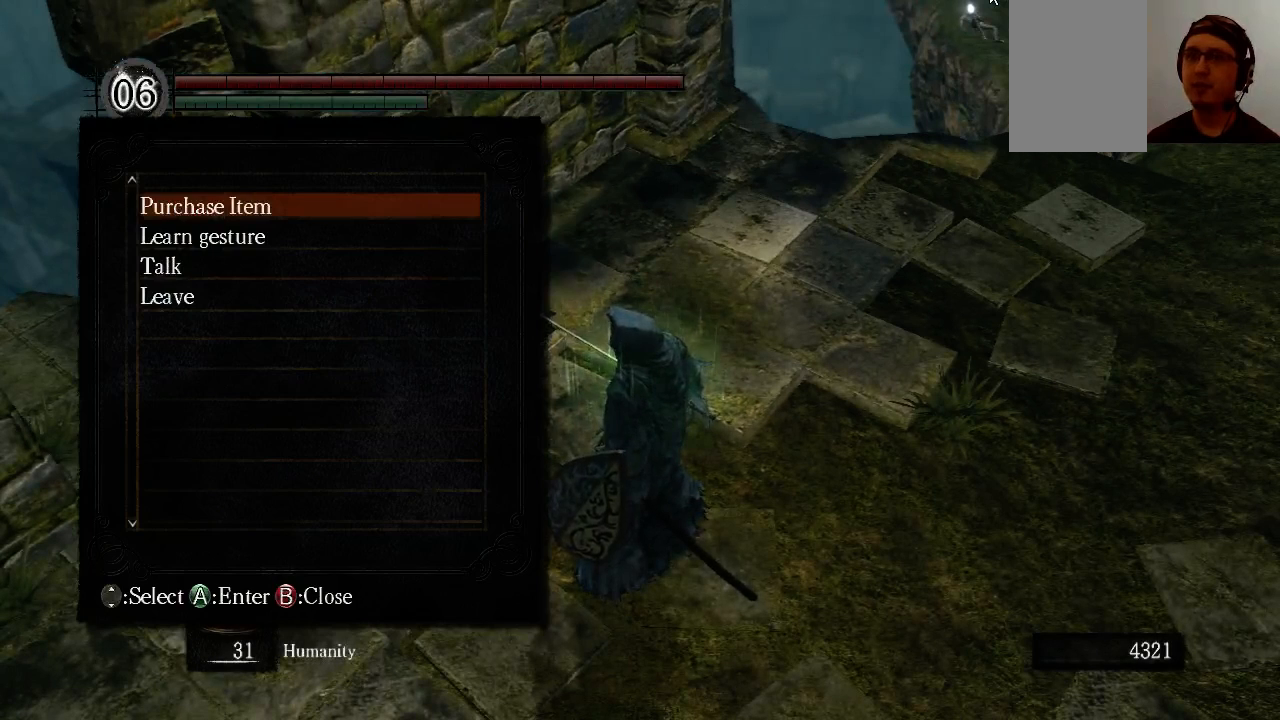
{"buttons": [], "left_stick": "center", "right_stick": "center", "events": [[100, "A", "up"]]}
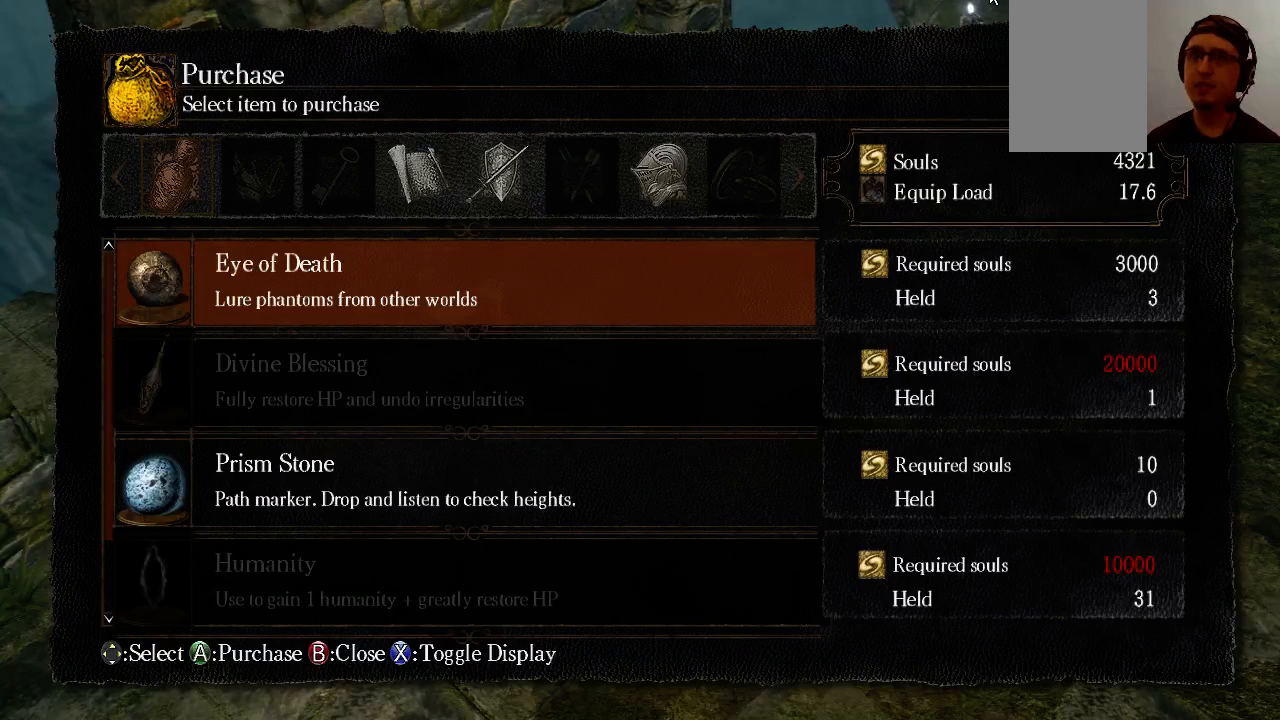
{"buttons": [], "left_stick": "center", "right_stick": "center", "events": []}
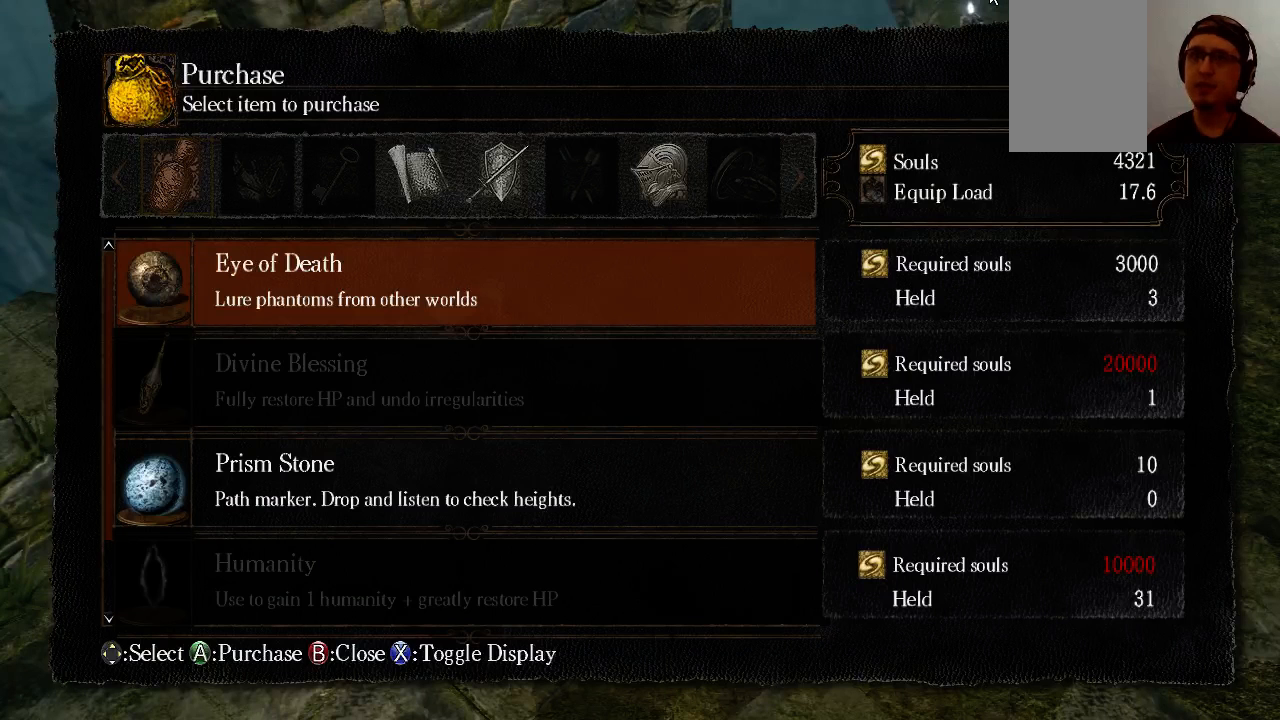
{"buttons": [], "left_stick": "center", "right_stick": "center", "events": []}
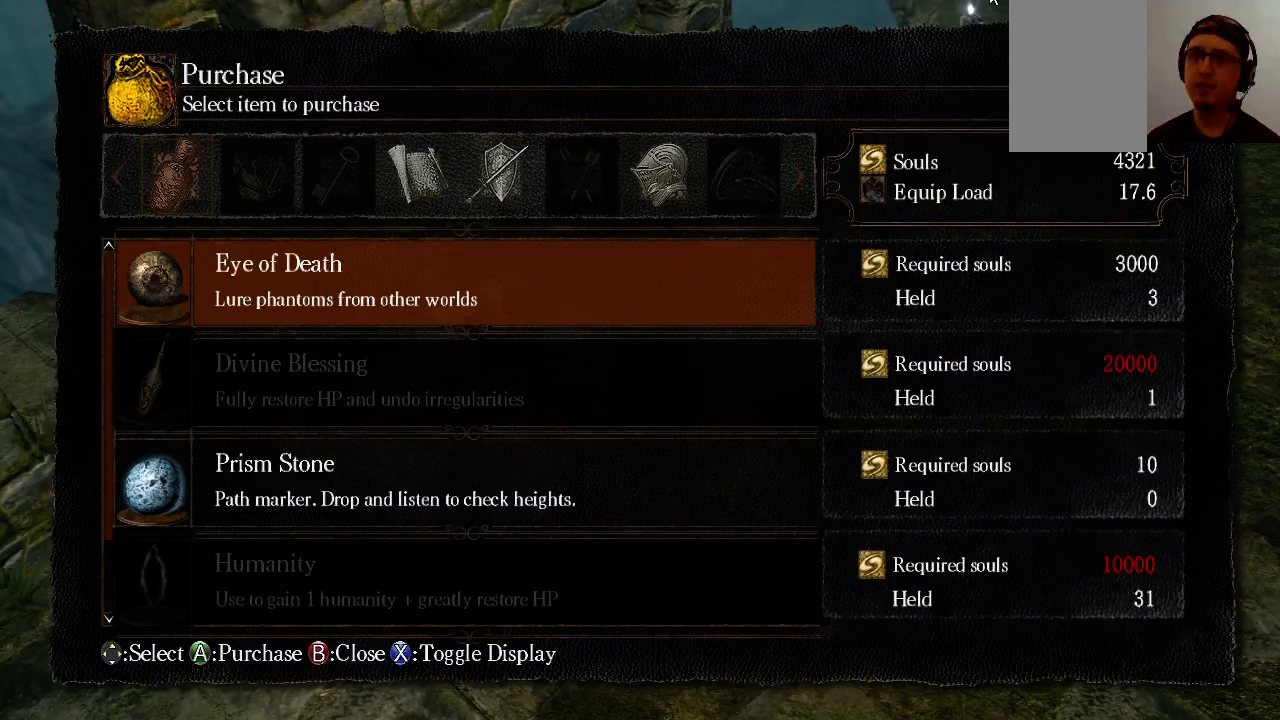
{"buttons": [], "left_stick": "center", "right_stick": "center", "events": []}
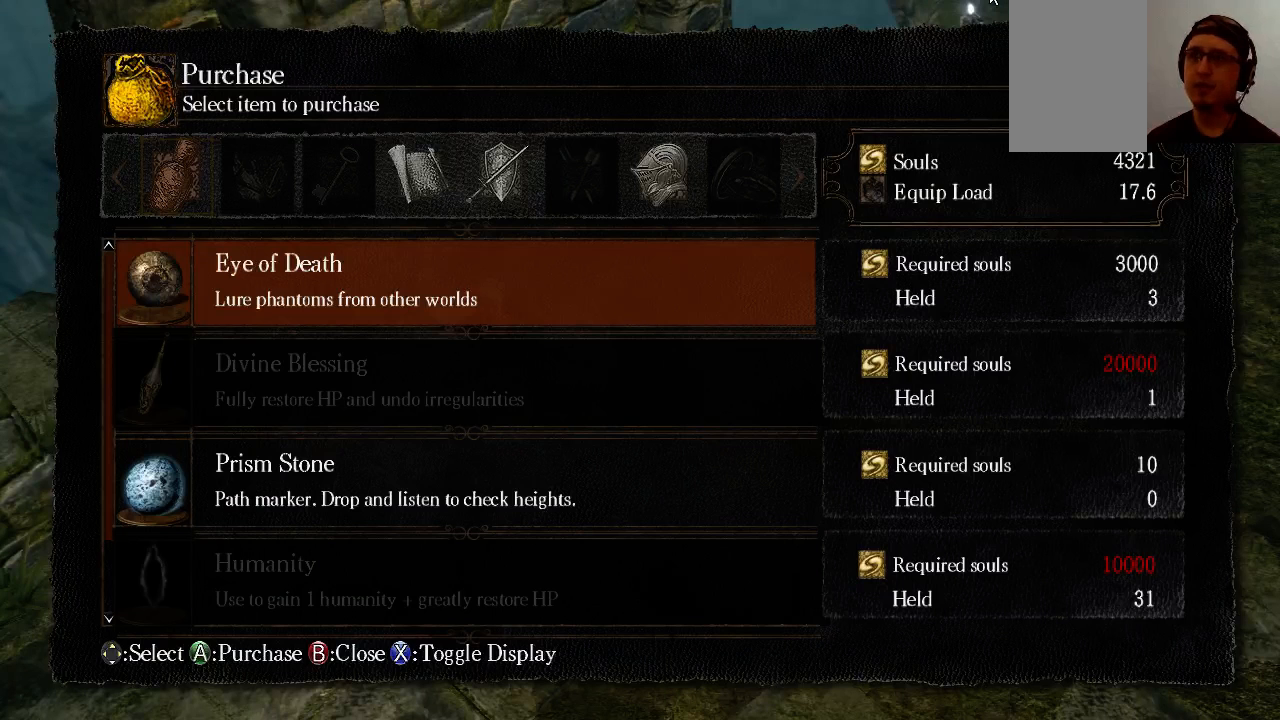
{"buttons": [], "left_stick": "center", "right_stick": "center", "events": []}
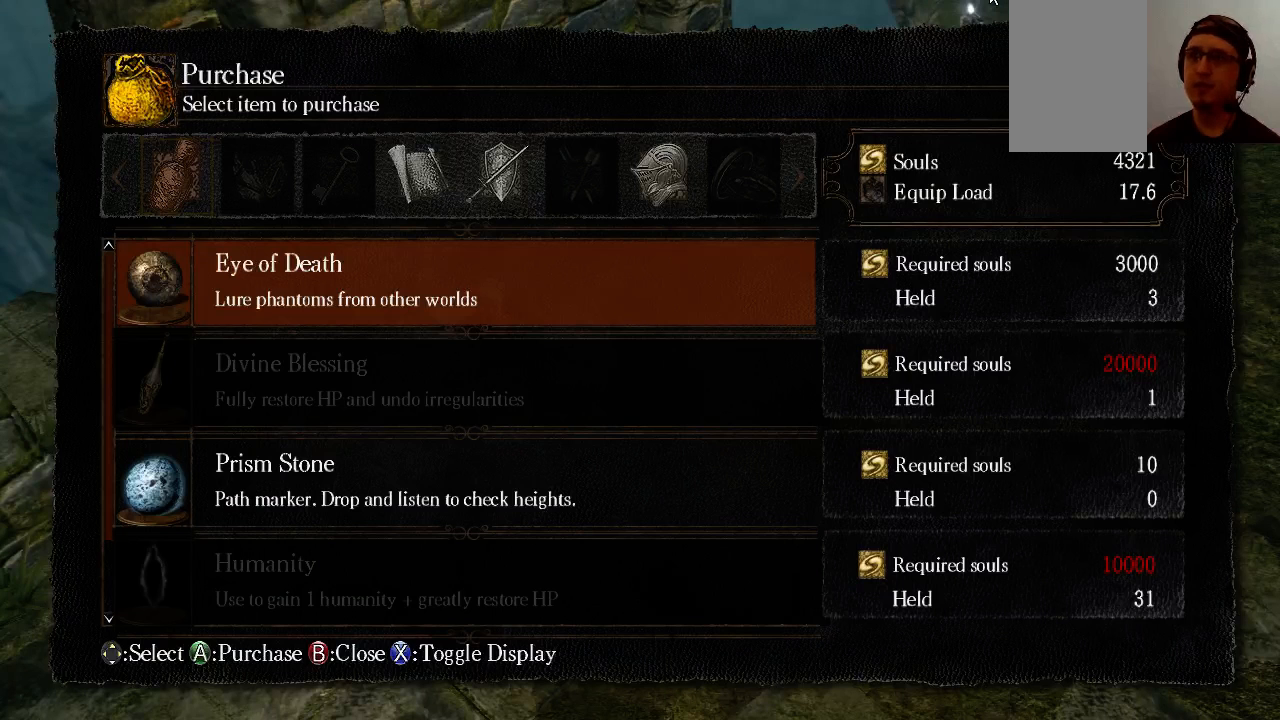
{"buttons": [], "left_stick": "center", "right_stick": "up-right", "events": [[300, "right_stick", "up-right"]]}
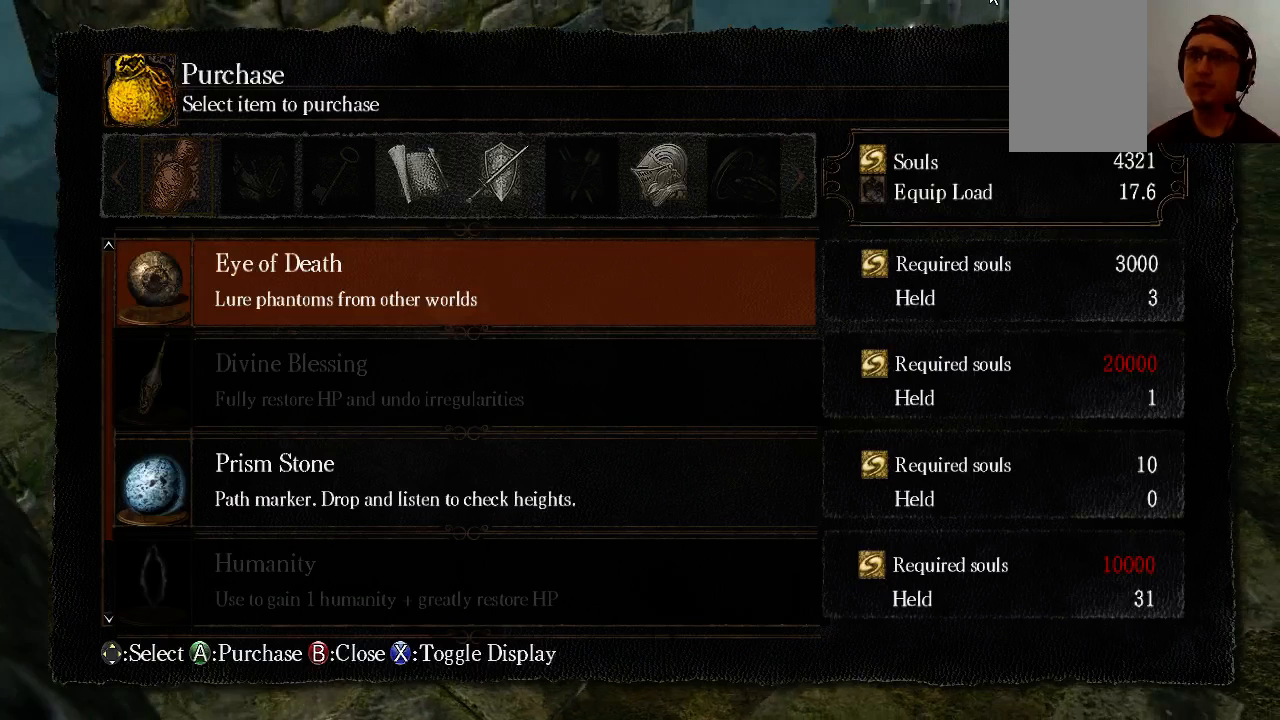
{"buttons": [], "left_stick": "center", "right_stick": "center", "events": [[100, "DPAD_DOWN", "down"], [167, "DPAD_DOWN", "up"], [167, "right_stick", "center"], [367, "DPAD_DOWN", "down"], [500, "DPAD_DOWN", "up"]]}
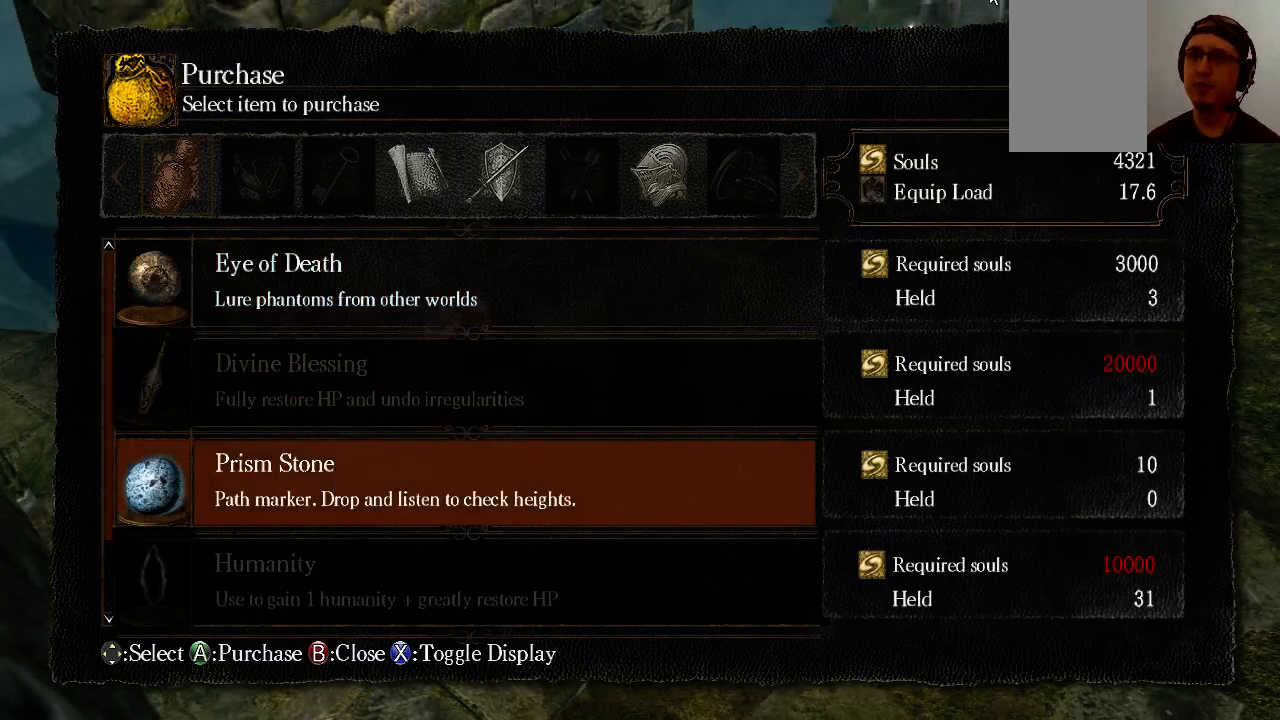
{"buttons": [], "left_stick": "center", "right_stick": "up-left", "events": [[267, "right_stick", "up-left"]]}
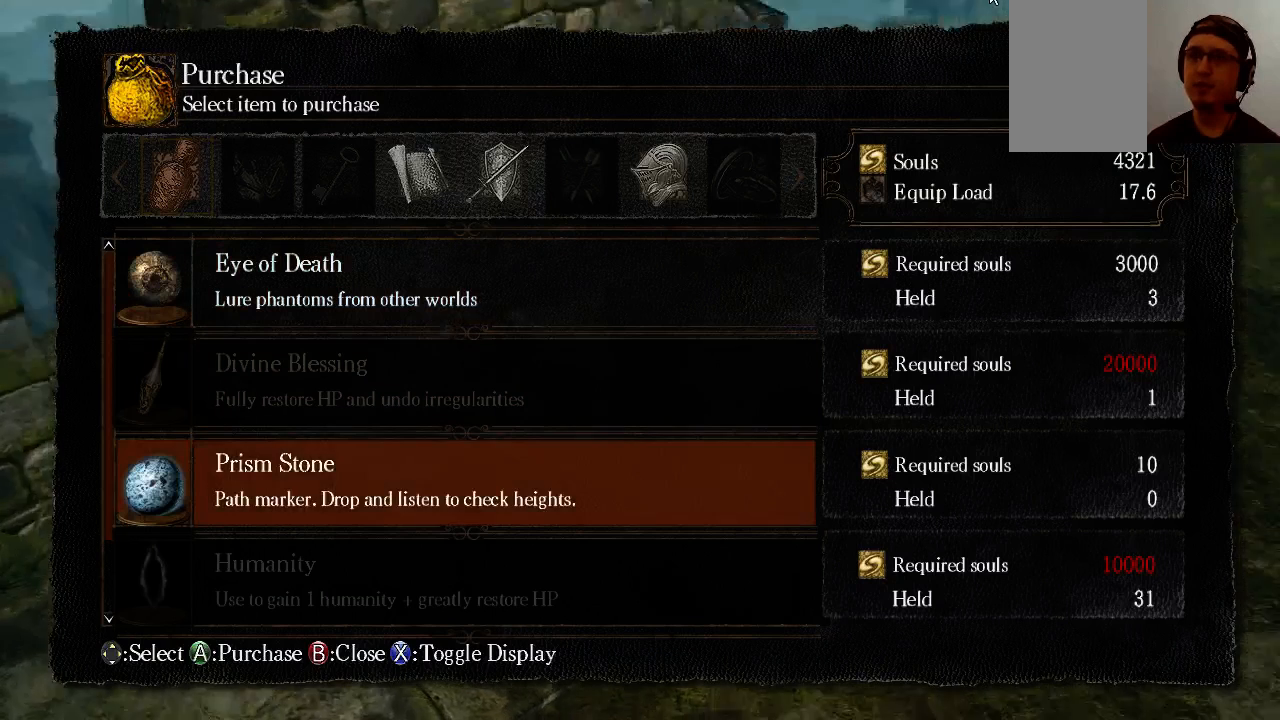
{"buttons": [], "left_stick": "center", "right_stick": "center", "events": [[167, "DPAD_DOWN", "down"], [233, "right_stick", "center"], [300, "DPAD_DOWN", "up"]]}
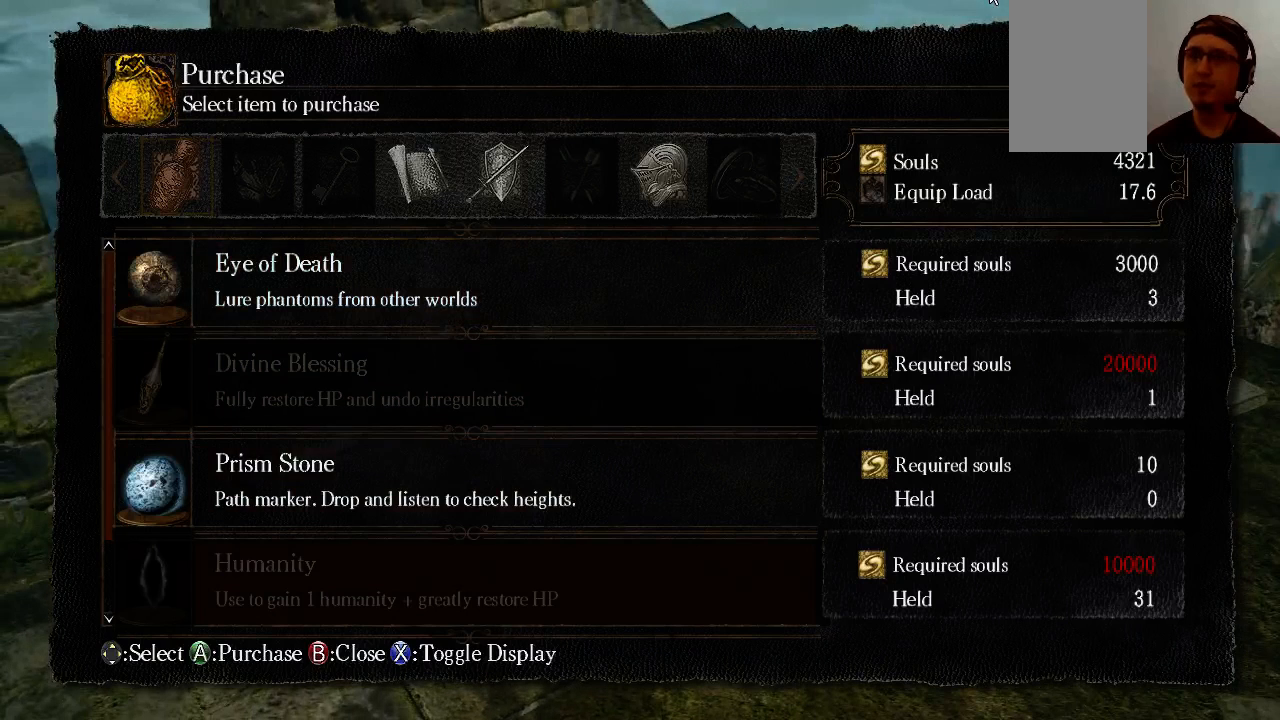
{"buttons": [], "left_stick": "center", "right_stick": "up", "events": [[33, "right_stick", "up"], [433, "DPAD_DOWN", "down"], [500, "DPAD_DOWN", "up"]]}
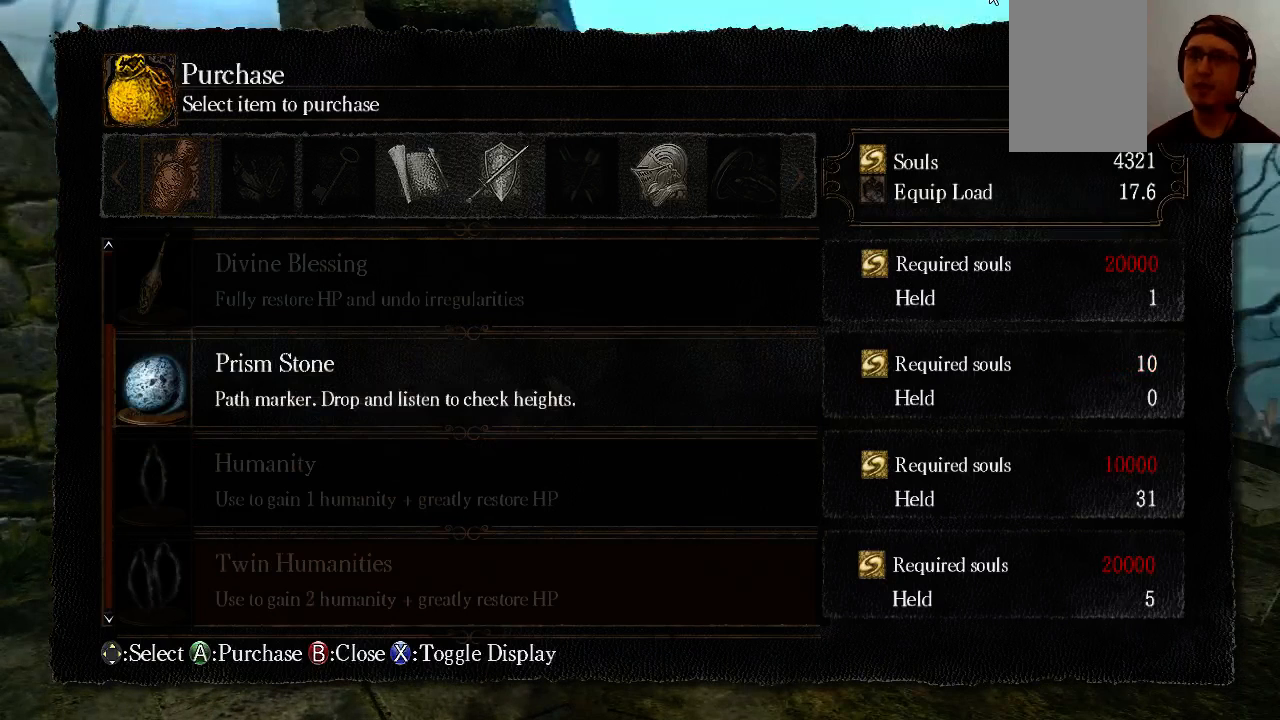
{"buttons": [], "left_stick": "center", "right_stick": "up", "events": []}
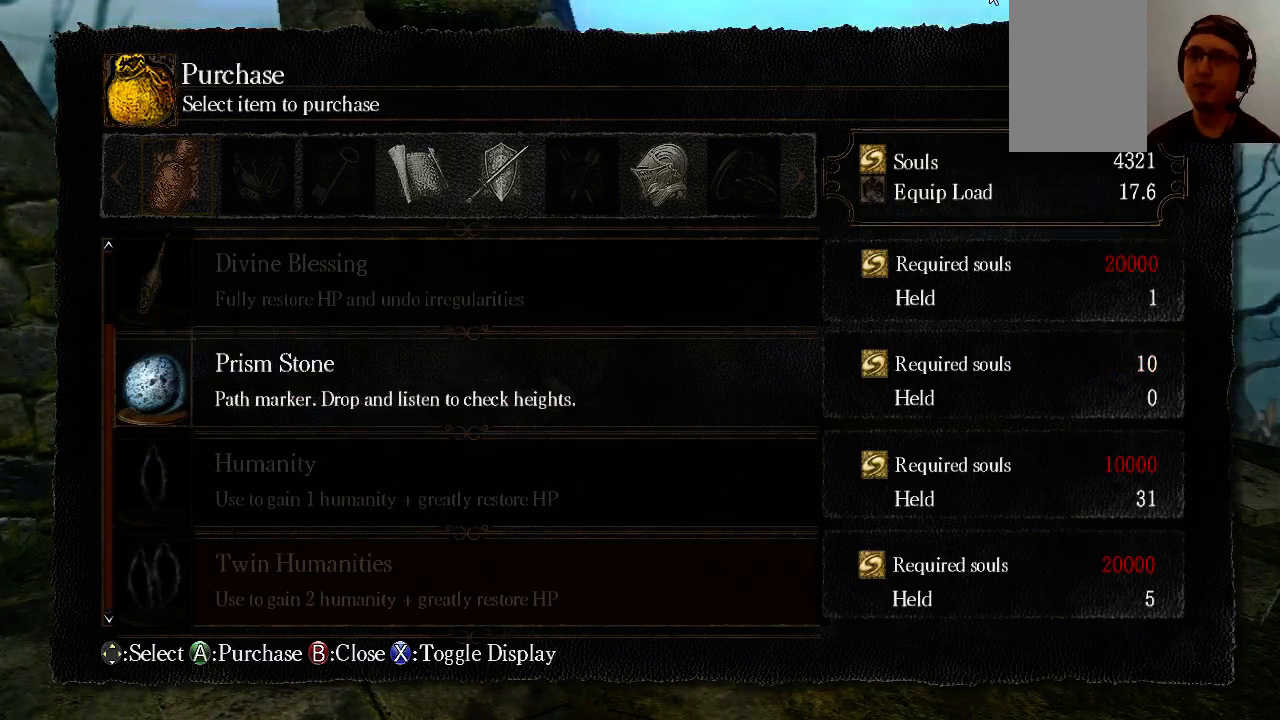
{"buttons": [], "left_stick": "center", "right_stick": "up", "events": []}
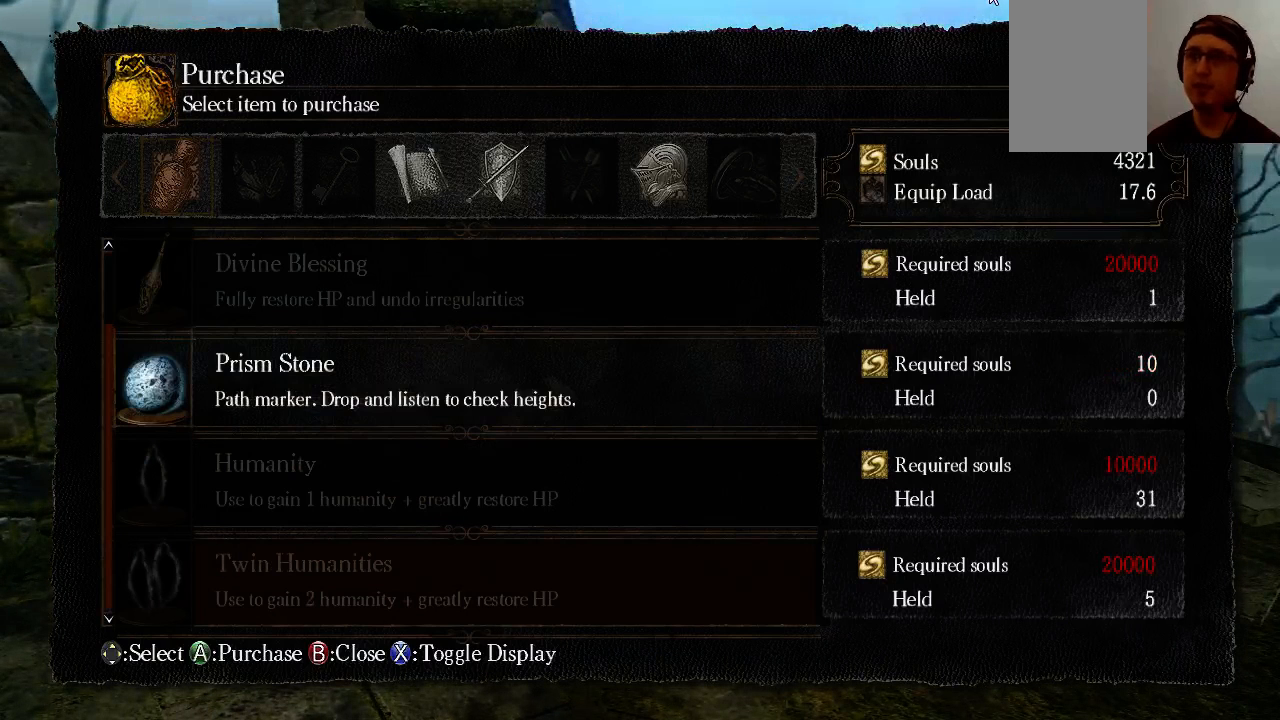
{"buttons": [], "left_stick": "center", "right_stick": "up", "events": [[100, "DPAD_DOWN", "down"], [300, "DPAD_DOWN", "up"]]}
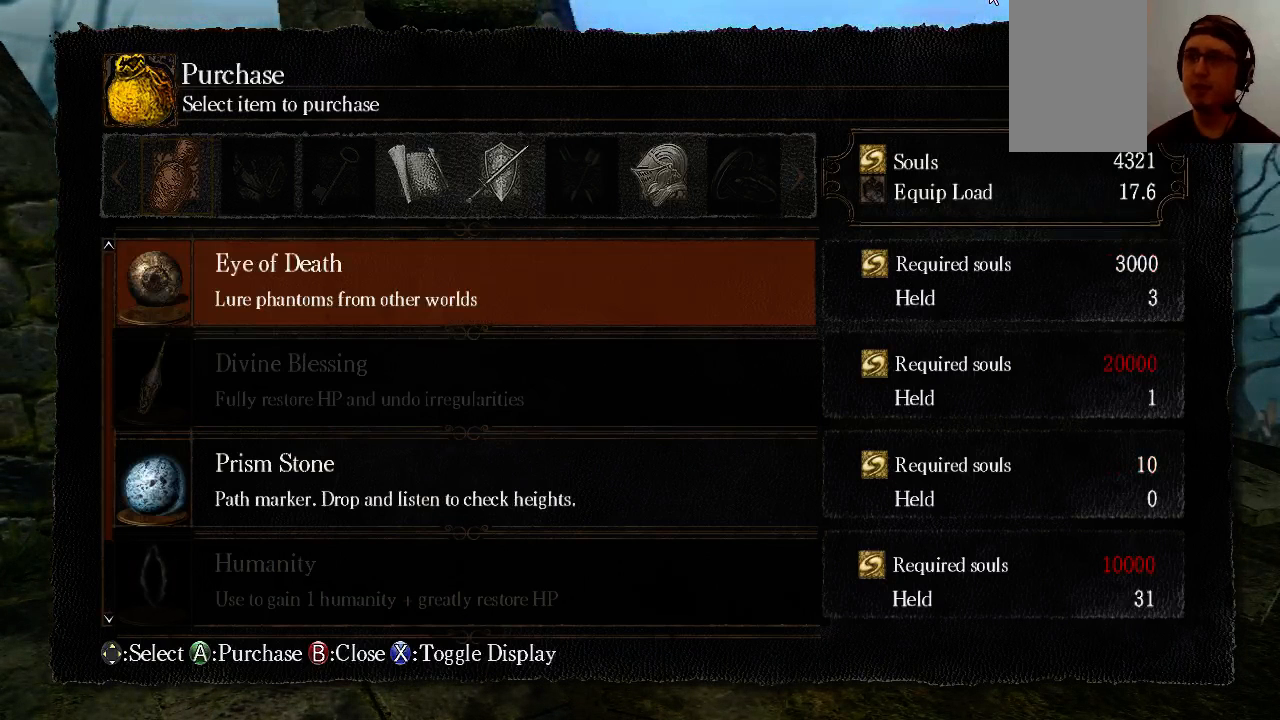
{"buttons": ["DPAD_DOWN"], "left_stick": "center", "right_stick": "up", "events": [[433, "DPAD_DOWN", "down"]]}
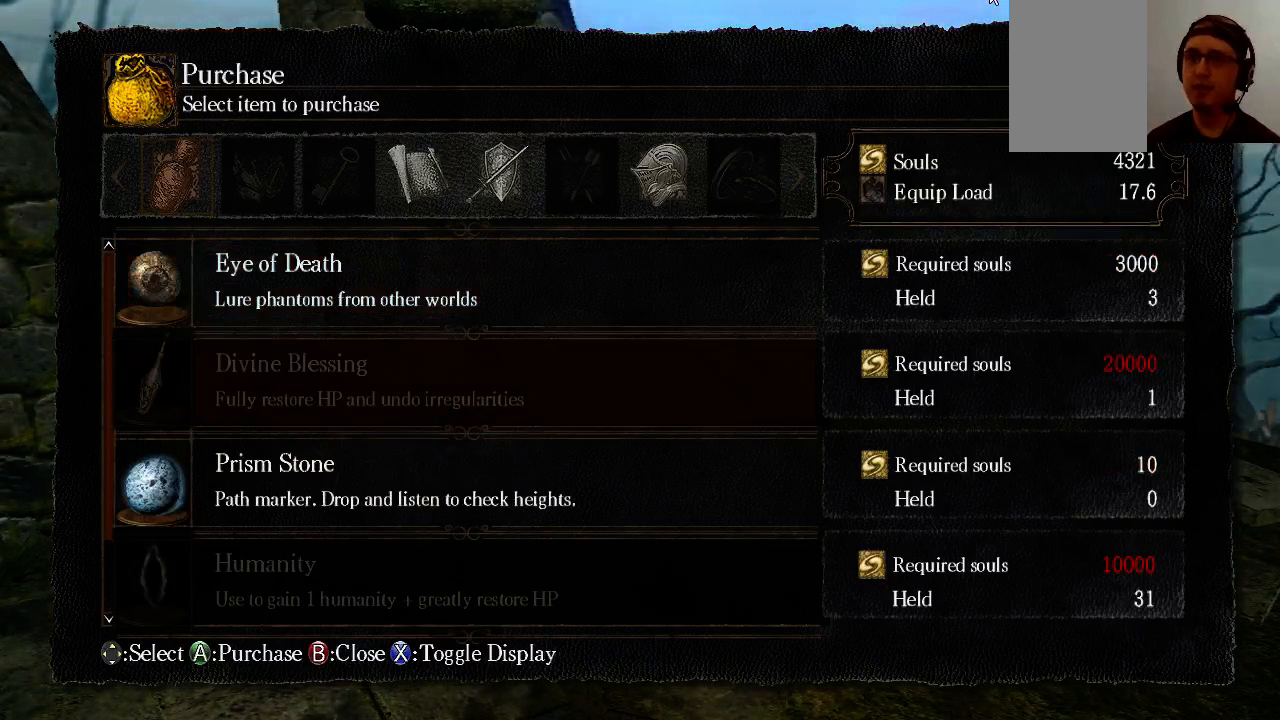
{"buttons": ["DPAD_UP"], "left_stick": "center", "right_stick": "up", "events": [[33, "DPAD_DOWN", "up"], [500, "DPAD_UP", "down"]]}
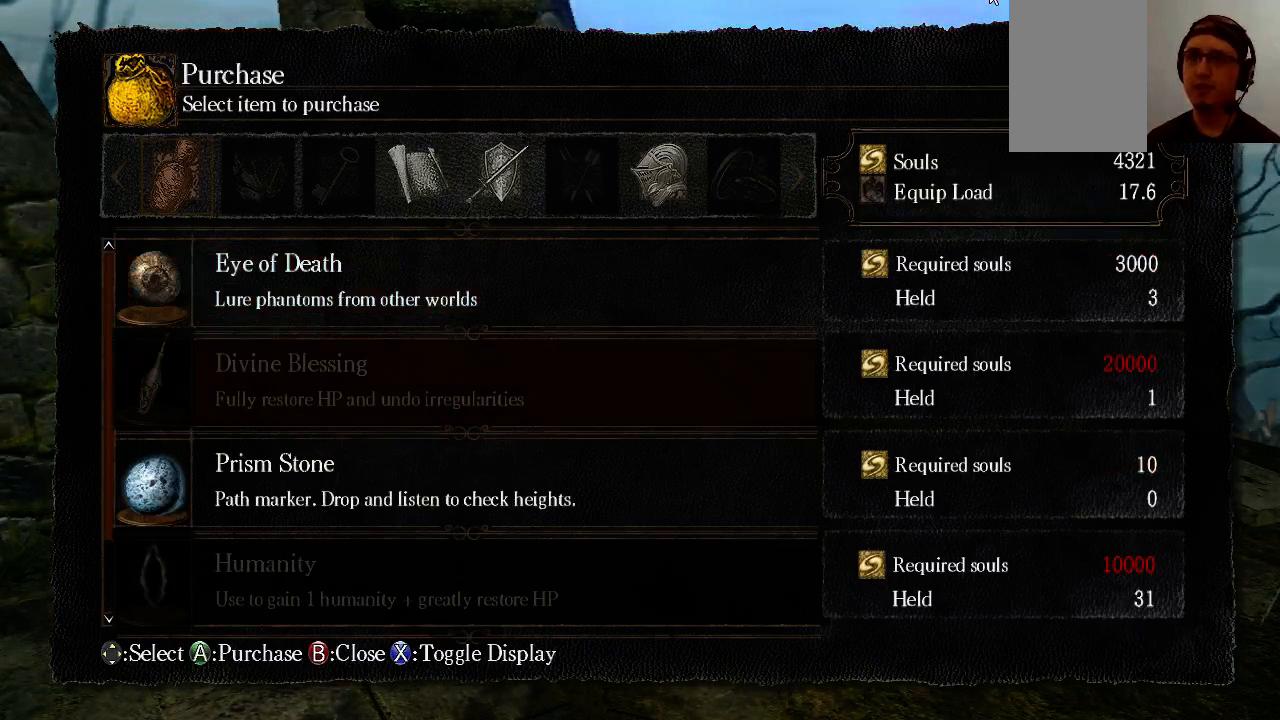
{"buttons": [], "left_stick": "center", "right_stick": "up", "events": [[167, "DPAD_UP", "up"], [367, "DPAD_RIGHT", "down"], [500, "DPAD_RIGHT", "up"]]}